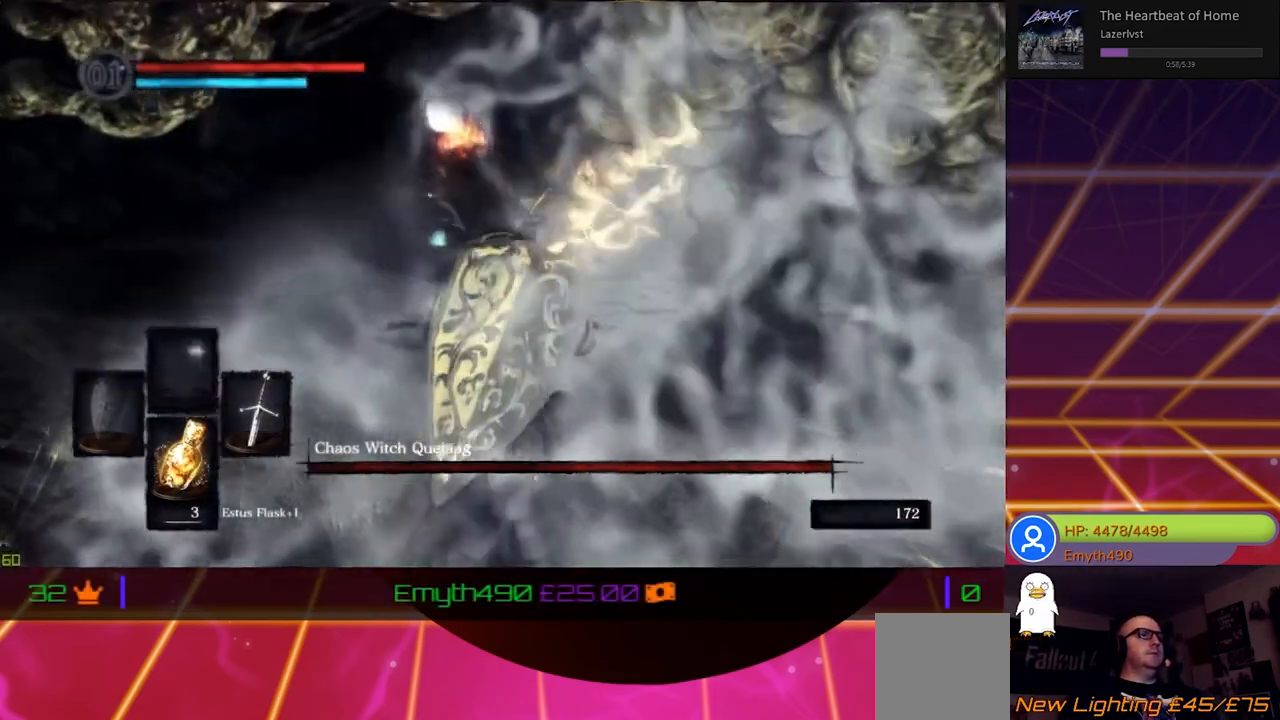
Gameplay with a controller (Xbox layout); each line is a JSON object with the inputs held at the frame after it. "events" lists button and stick changes between this image and that frame as [ms after this image, input, new state], when the widget could be followed in between.
{"buttons": ["B"], "left_stick": "up", "right_stick": "center", "events": []}
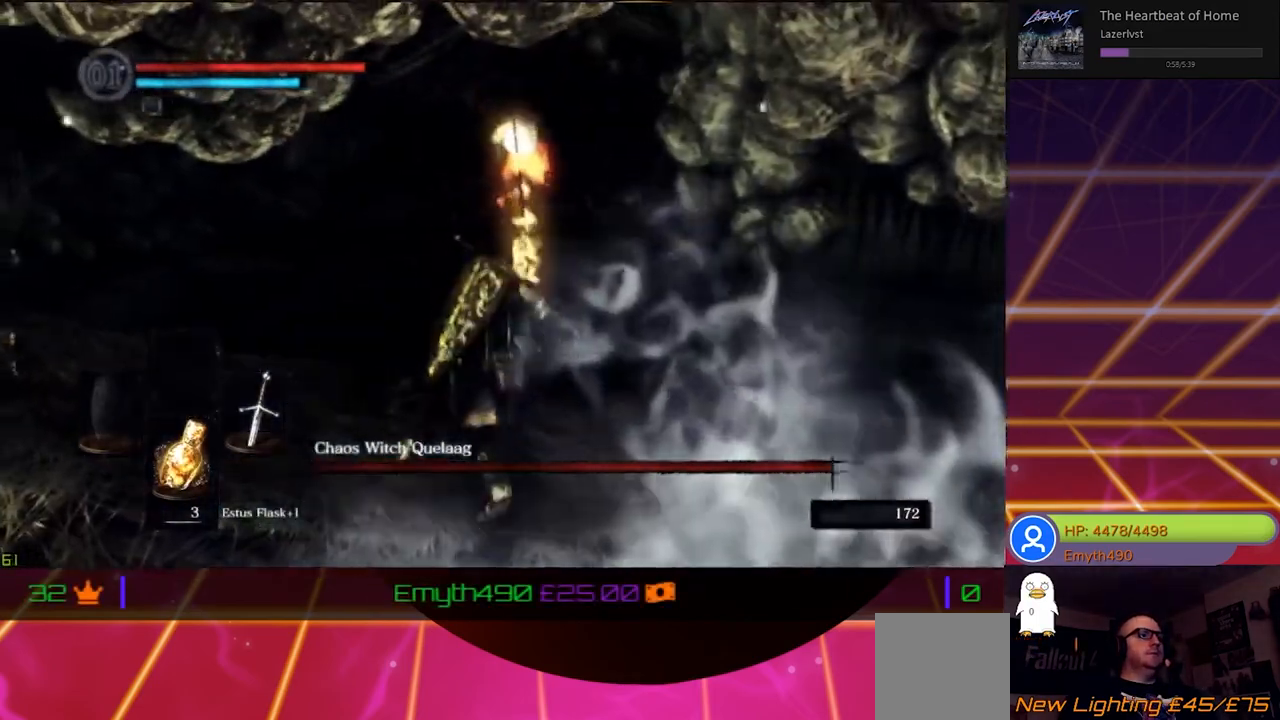
{"buttons": ["B"], "left_stick": "up", "right_stick": "center", "events": []}
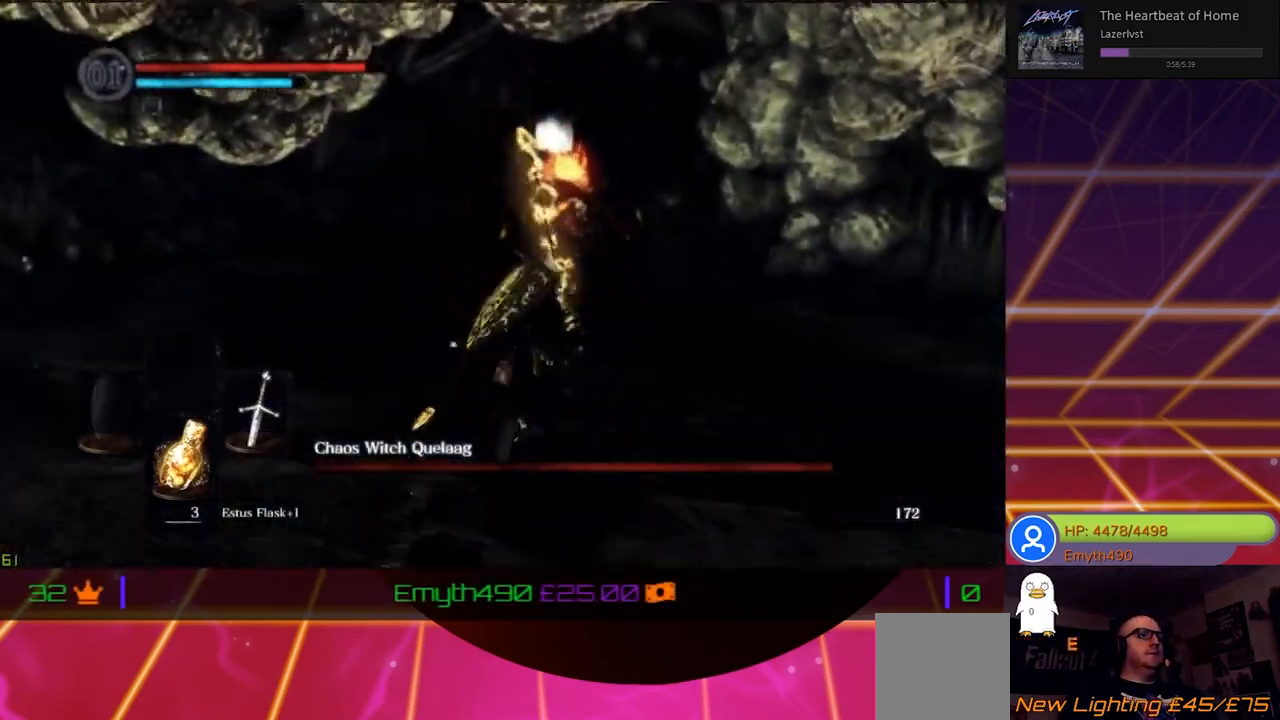
{"buttons": ["B"], "left_stick": "up", "right_stick": "center", "events": []}
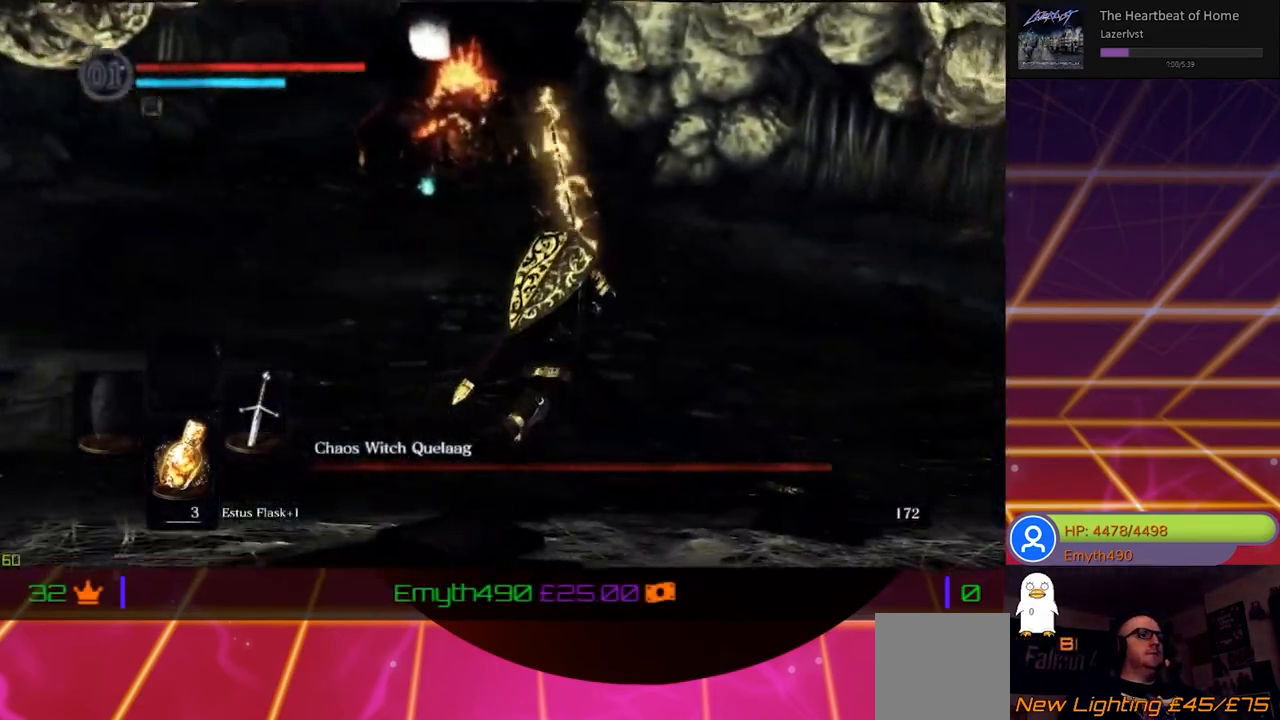
{"buttons": ["B"], "left_stick": "up-left", "right_stick": "center", "events": [[367, "left_stick", "up-left"]]}
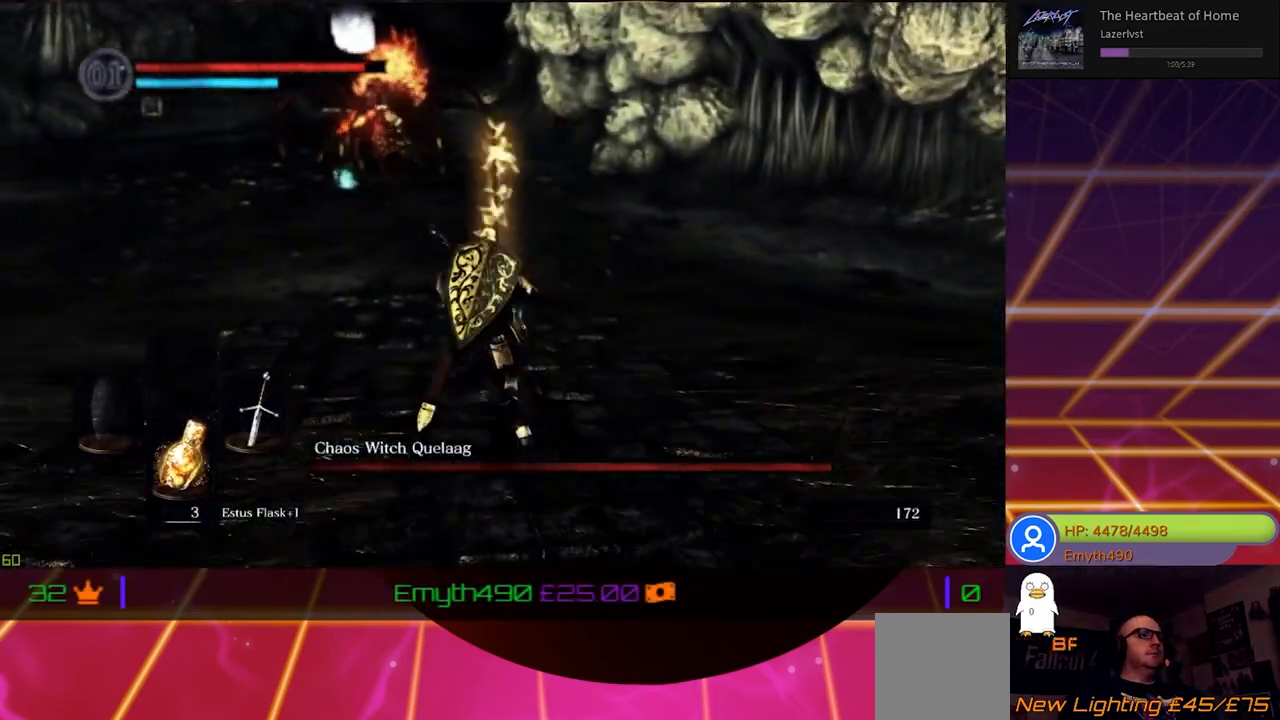
{"buttons": ["B"], "left_stick": "up", "right_stick": "center", "events": [[267, "left_stick", "up"]]}
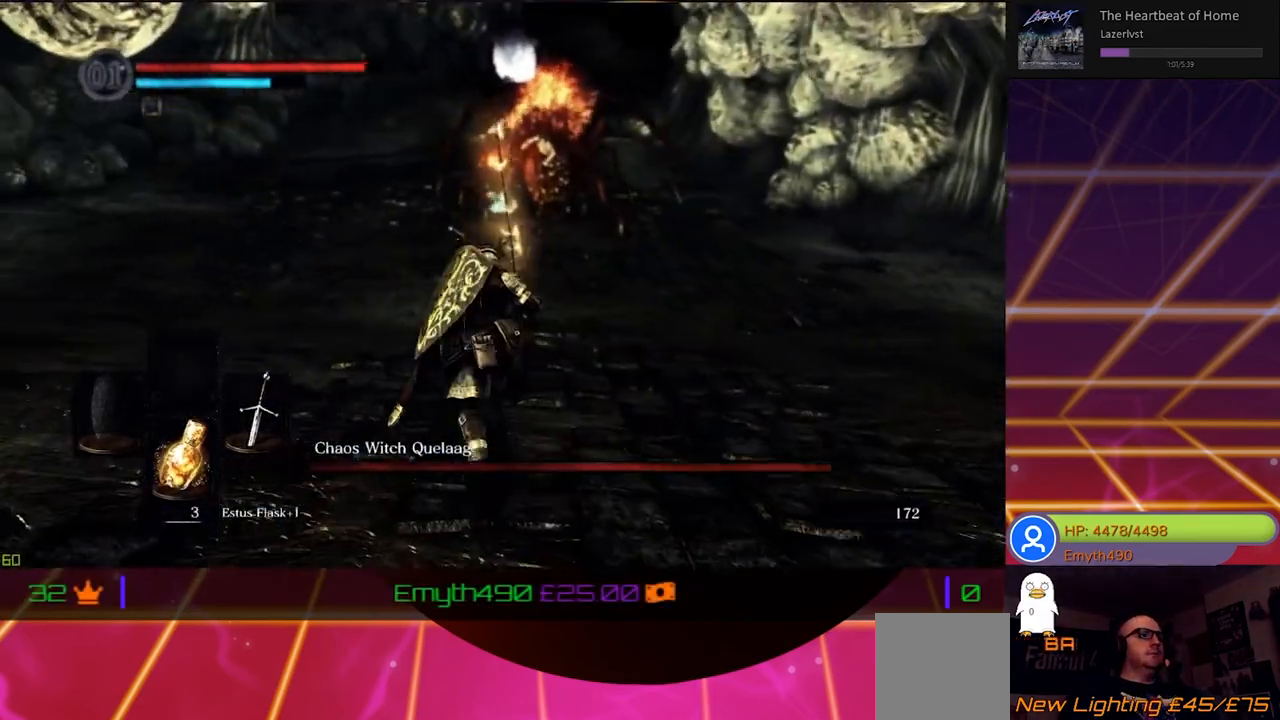
{"buttons": ["B"], "left_stick": "up", "right_stick": "center", "events": []}
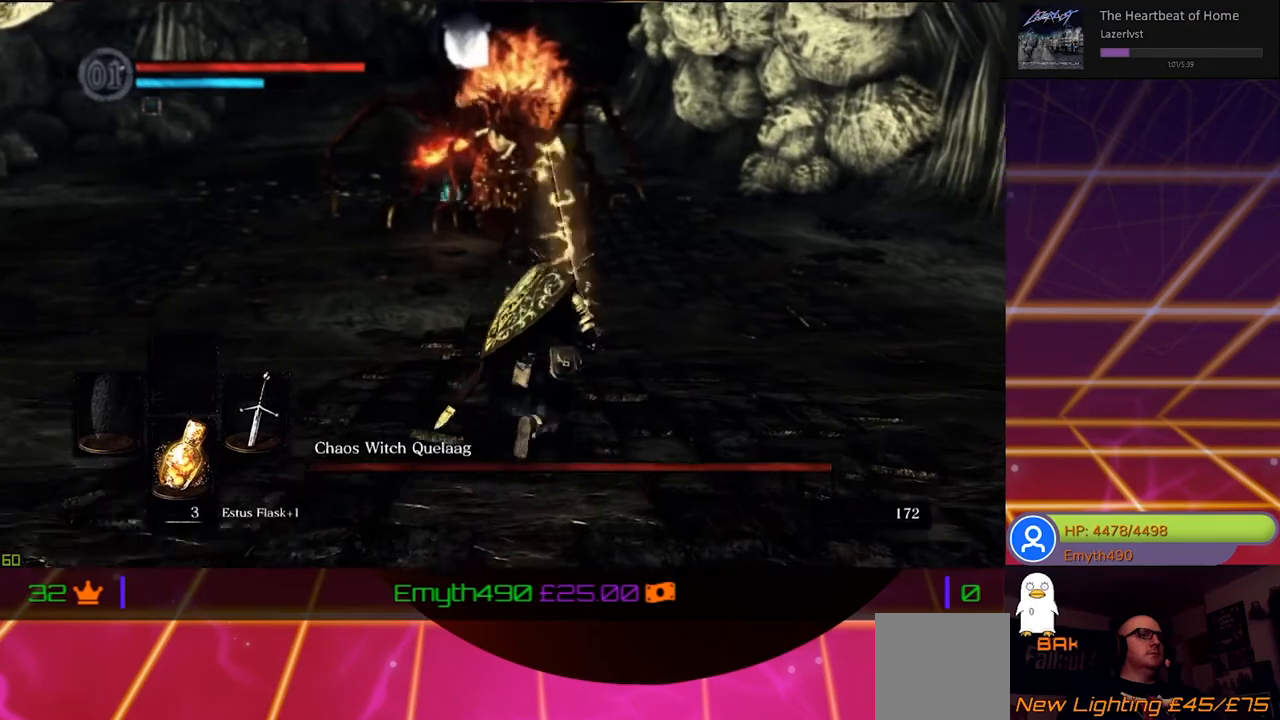
{"buttons": ["B"], "left_stick": "up", "right_stick": "center", "events": []}
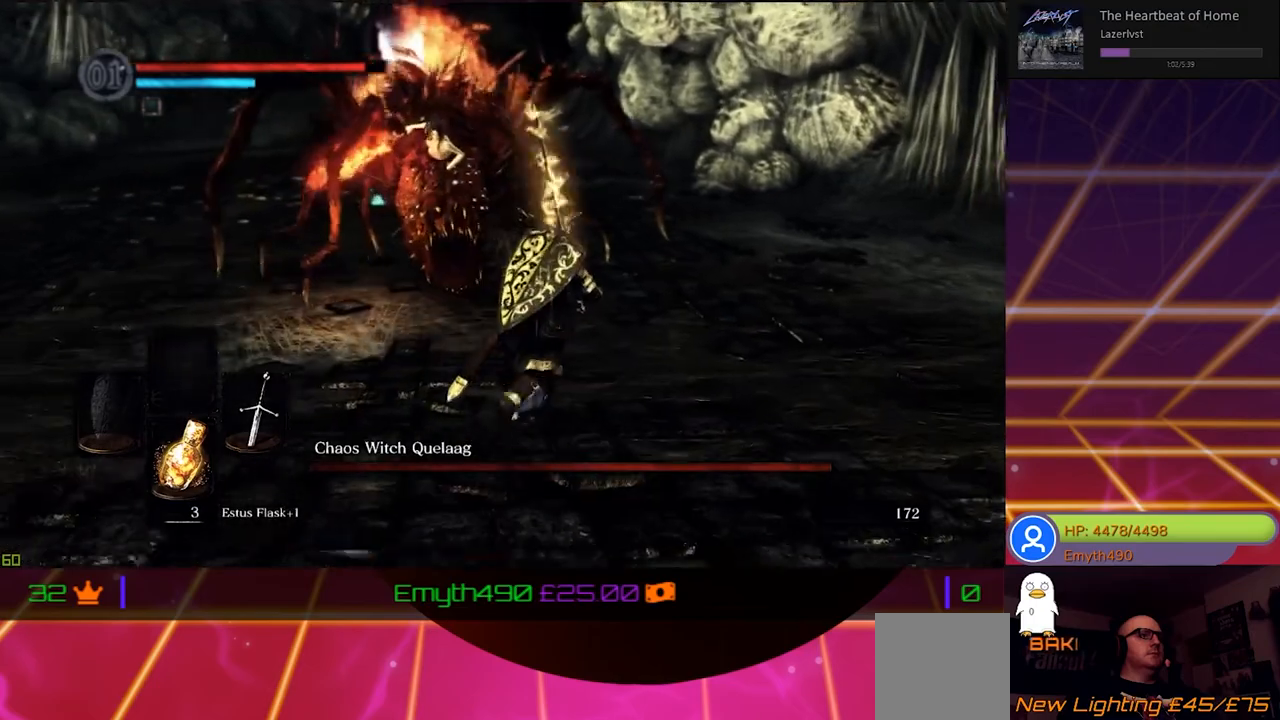
{"buttons": ["B"], "left_stick": "up", "right_stick": "center", "events": [[283, "B", "up"], [450, "B", "down"]]}
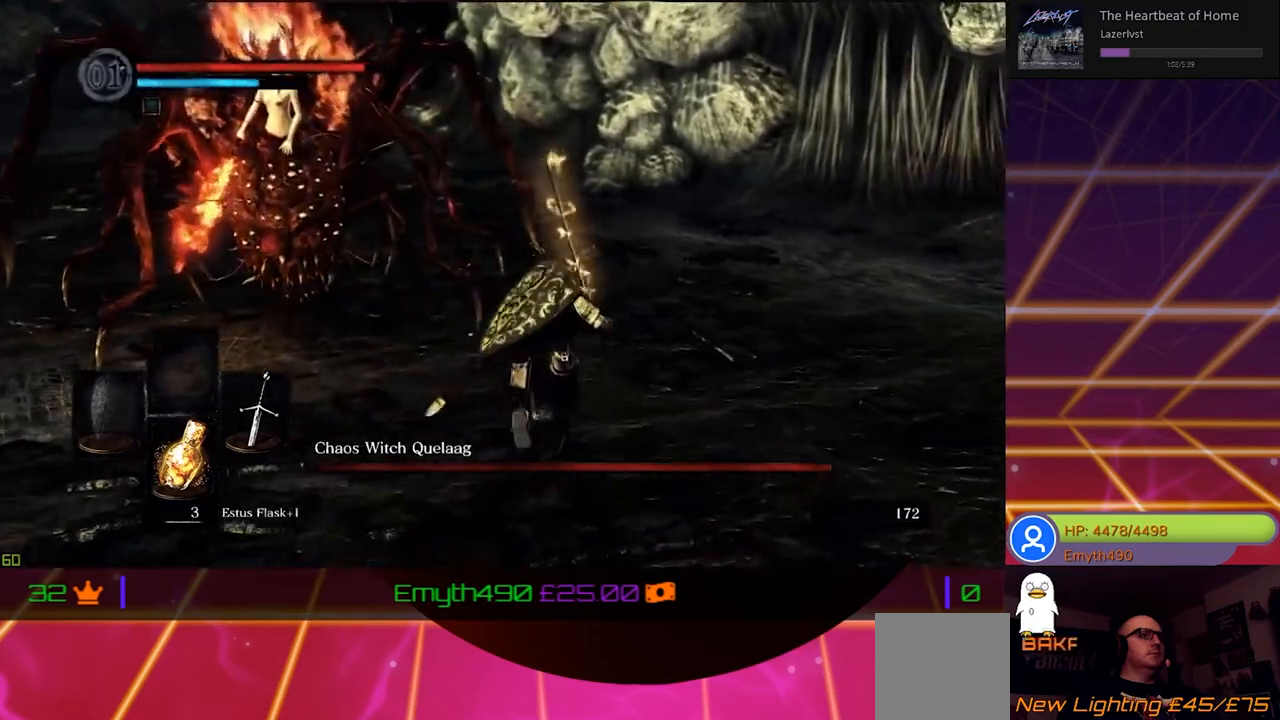
{"buttons": [], "left_stick": "up", "right_stick": "center", "events": [[400, "B", "up"]]}
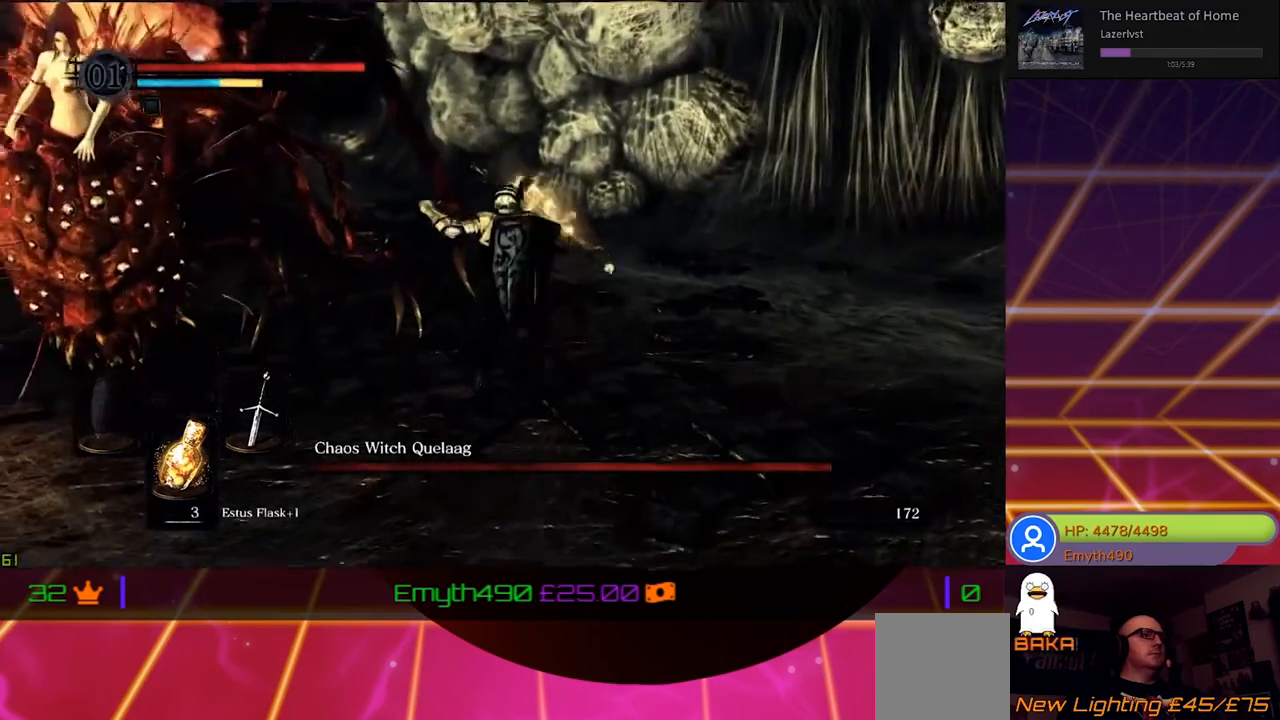
{"buttons": [], "left_stick": "up", "right_stick": "center", "events": [[17, "B", "down"], [167, "B", "up"], [283, "B", "down"], [433, "B", "up"]]}
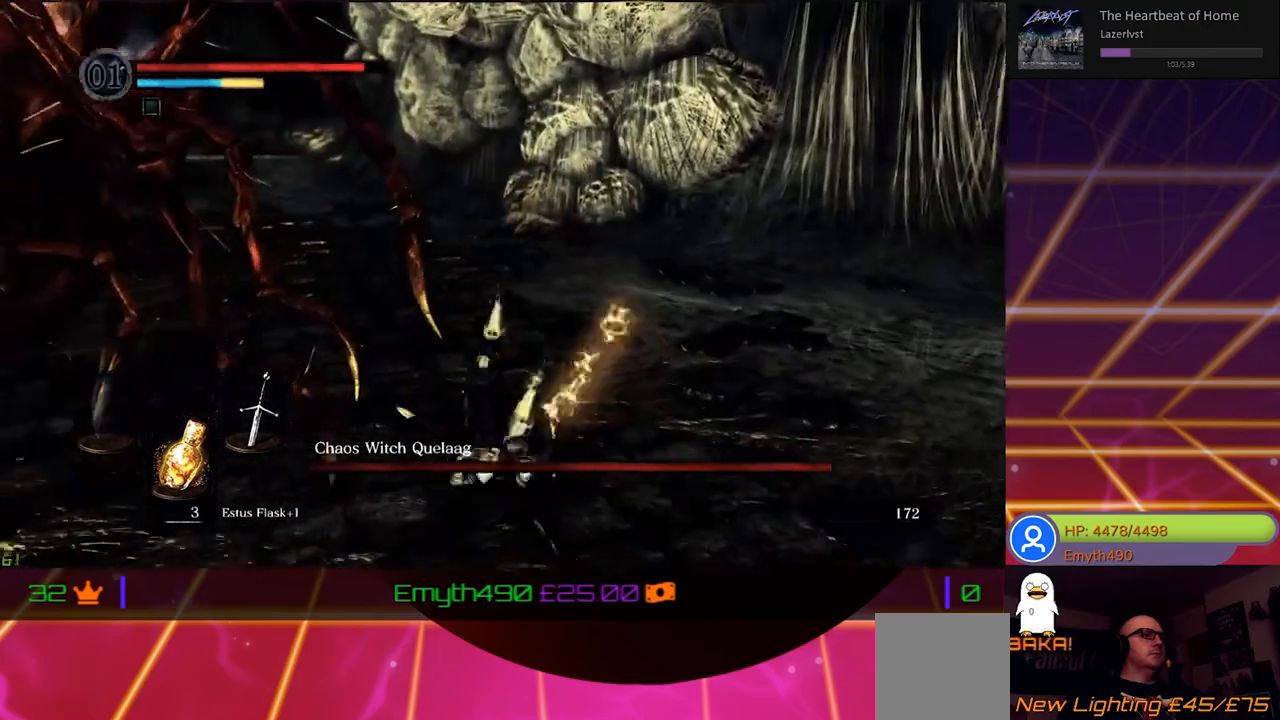
{"buttons": [], "left_stick": "up", "right_stick": "left", "events": [[167, "left_stick", "up-left"], [350, "right_stick", "left"], [500, "left_stick", "up"]]}
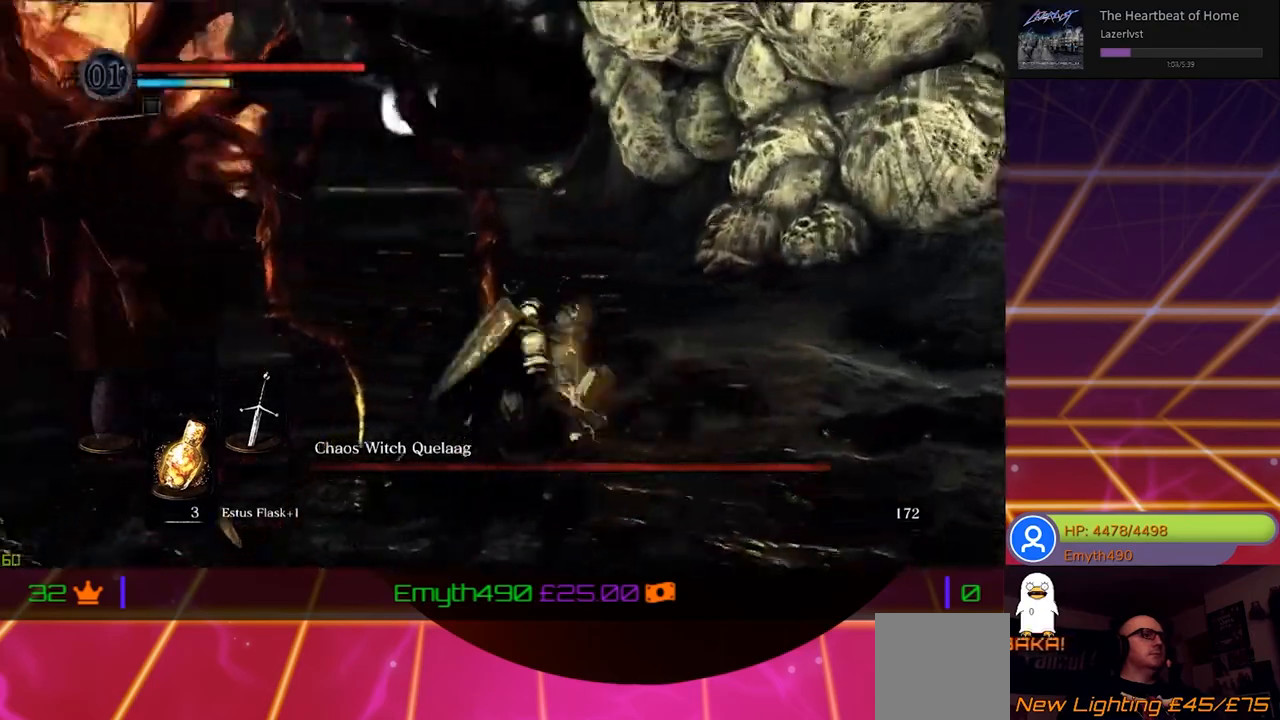
{"buttons": ["R2"], "left_stick": "up", "right_stick": "left", "events": [[233, "right_stick", "center"], [283, "R2", "down"], [333, "right_stick", "left"]]}
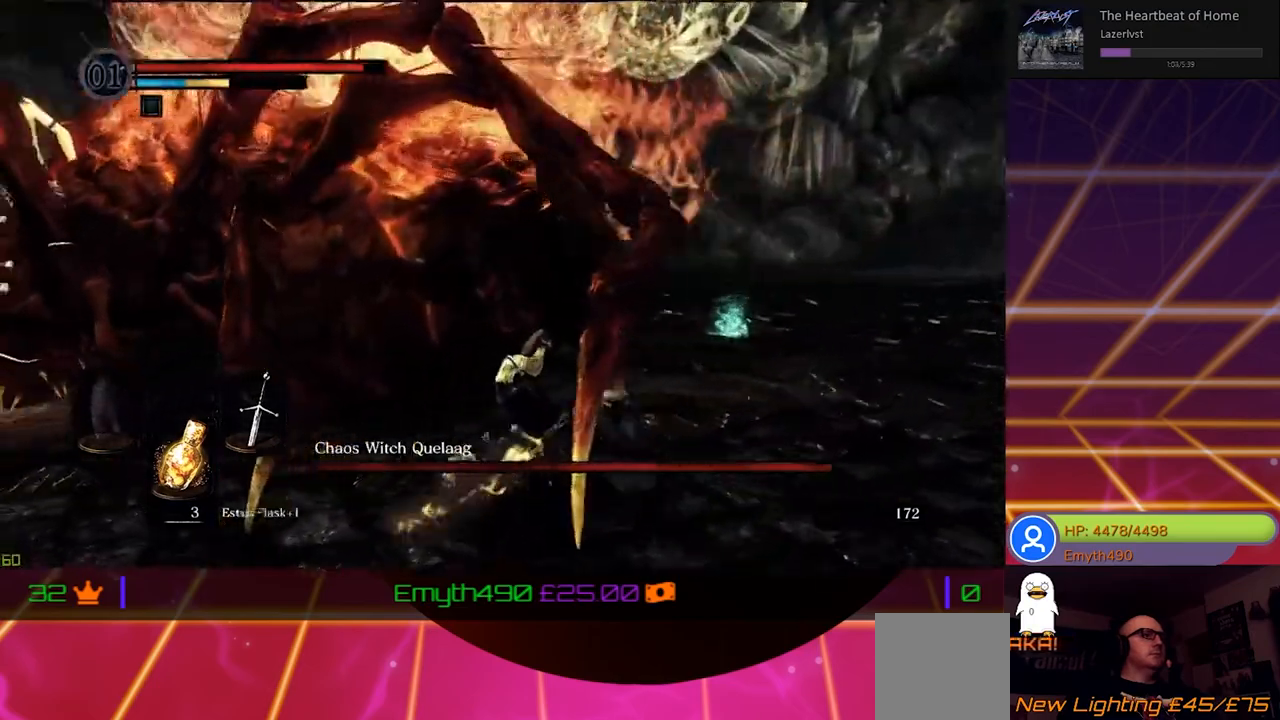
{"buttons": ["R2"], "left_stick": "center", "right_stick": "up-left", "events": [[17, "R2", "up"], [100, "R2", "down"], [300, "R2", "up"], [350, "left_stick", "center"], [383, "R2", "down"], [383, "right_stick", "up-left"]]}
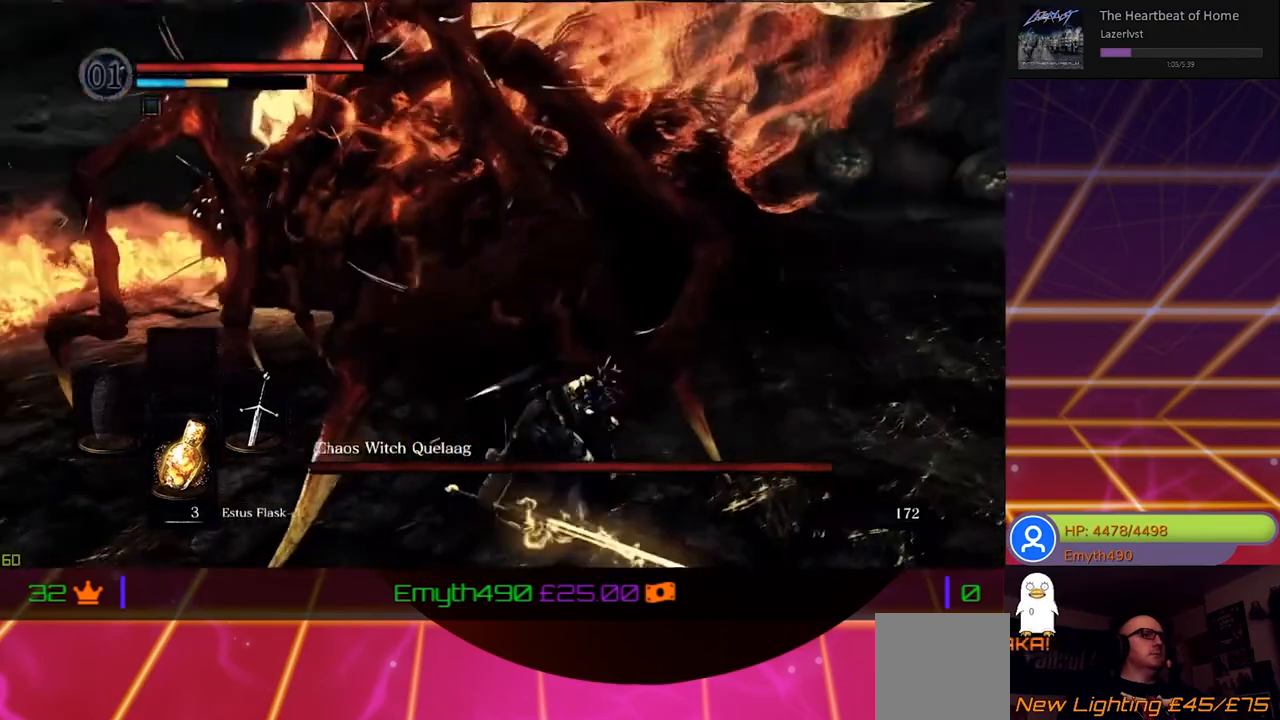
{"buttons": ["R2"], "left_stick": "center", "right_stick": "center", "events": [[67, "R2", "up"], [67, "right_stick", "center"], [117, "R2", "down"]]}
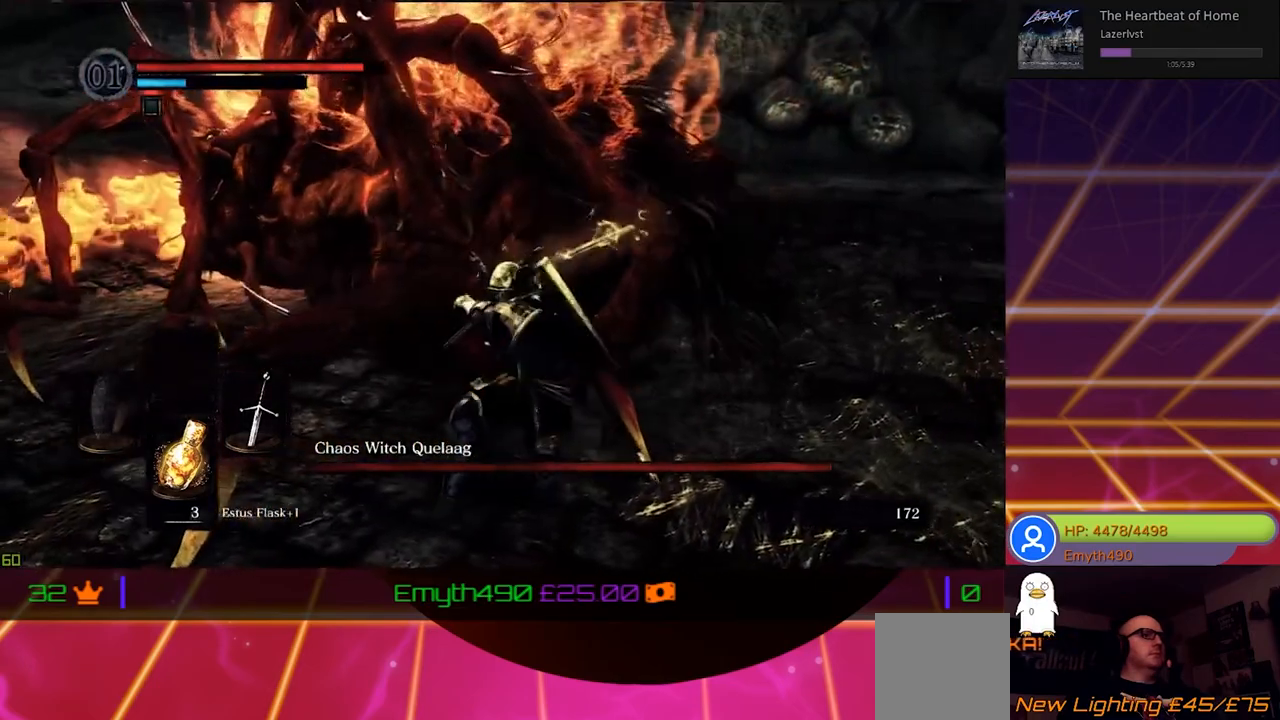
{"buttons": [], "left_stick": "center", "right_stick": "center", "events": [[83, "R2", "up"], [200, "R2", "down"], [417, "R2", "up"]]}
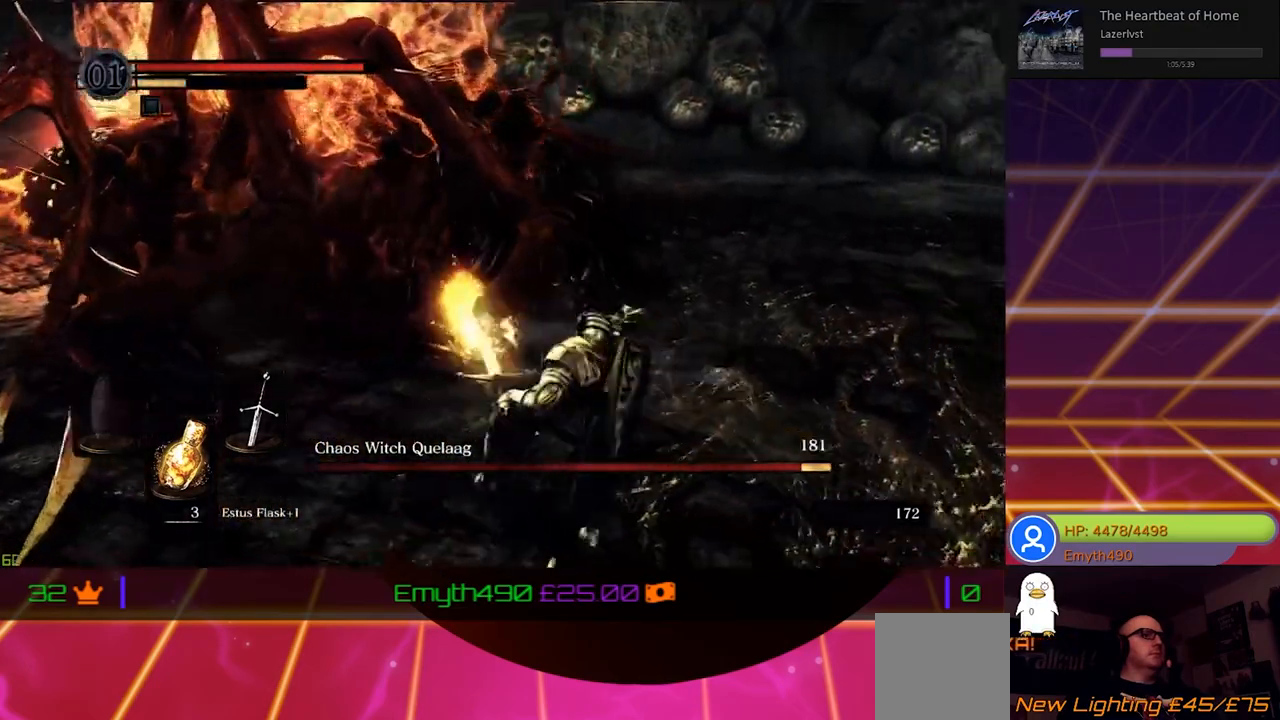
{"buttons": [], "left_stick": "up-left", "right_stick": "center", "events": [[50, "left_stick", "up-left"], [183, "right_stick", "left"], [317, "right_stick", "center"]]}
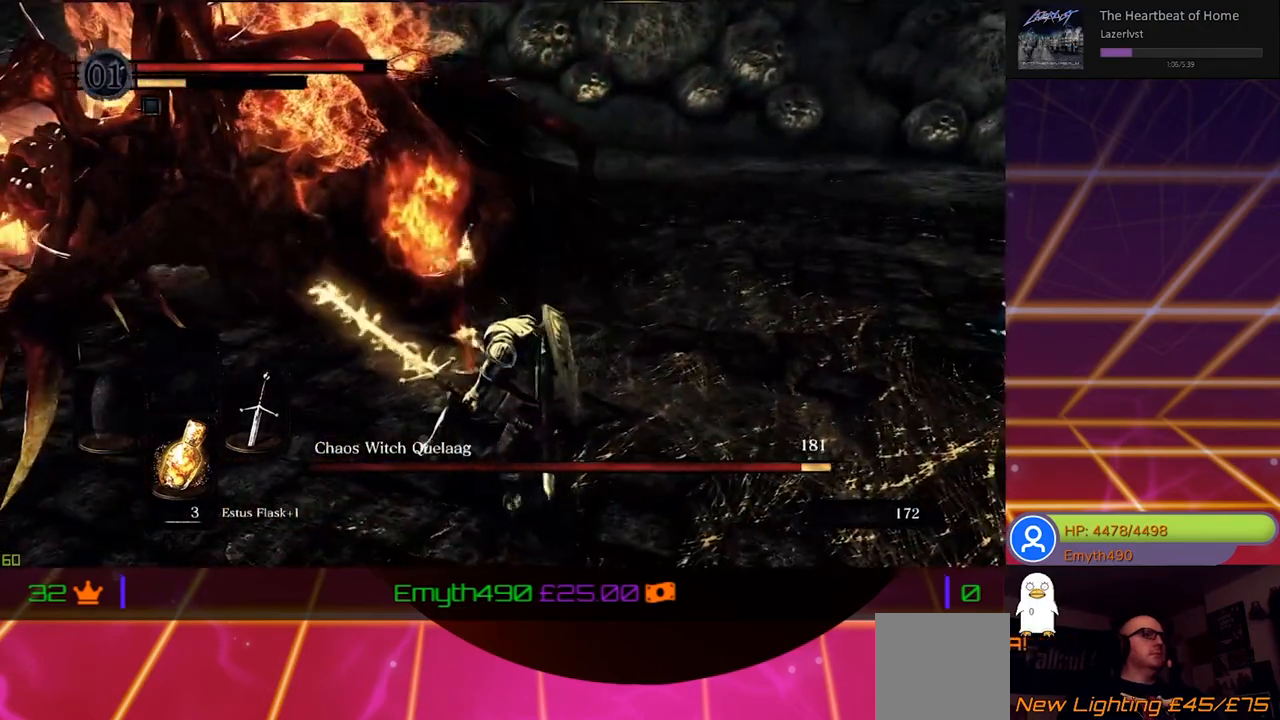
{"buttons": ["R1"], "left_stick": "up-left", "right_stick": "center", "events": [[117, "R1", "down"], [283, "R1", "up"], [367, "R1", "down"]]}
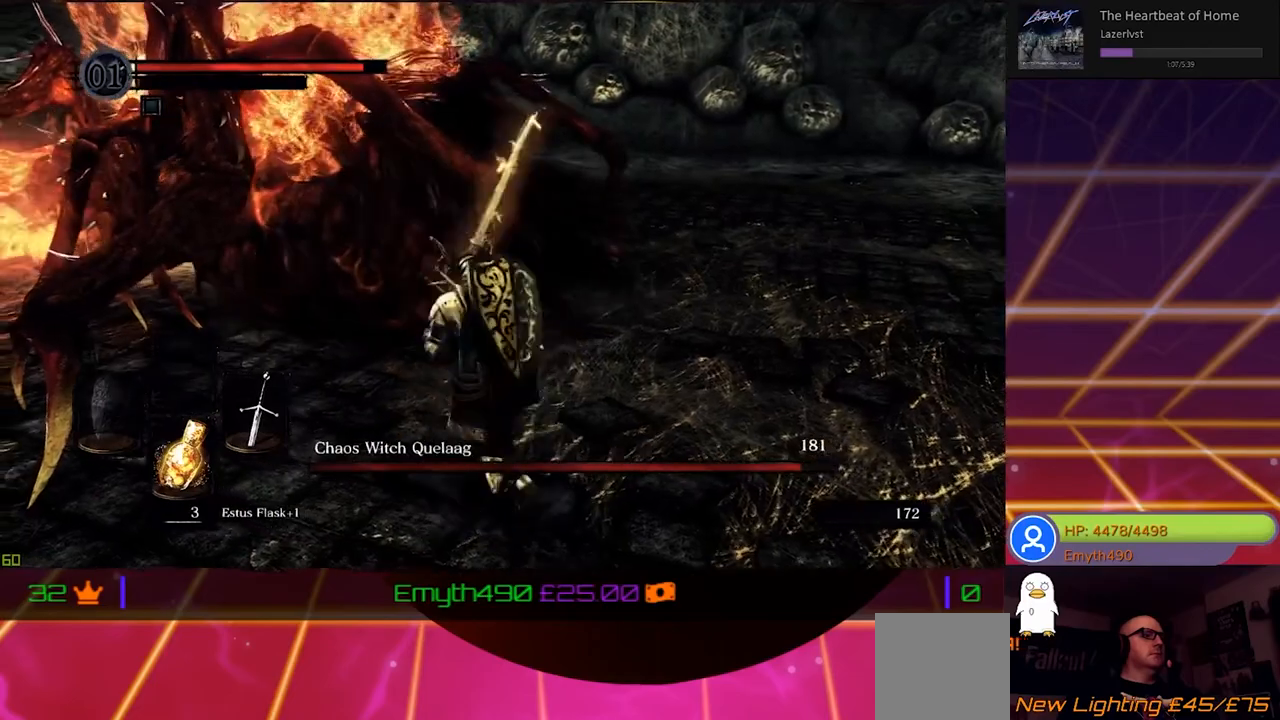
{"buttons": [], "left_stick": "center", "right_stick": "center", "events": [[17, "R1", "up"], [17, "left_stick", "center"], [117, "R1", "down"], [250, "R1", "up"], [333, "R1", "down"], [500, "R1", "up"]]}
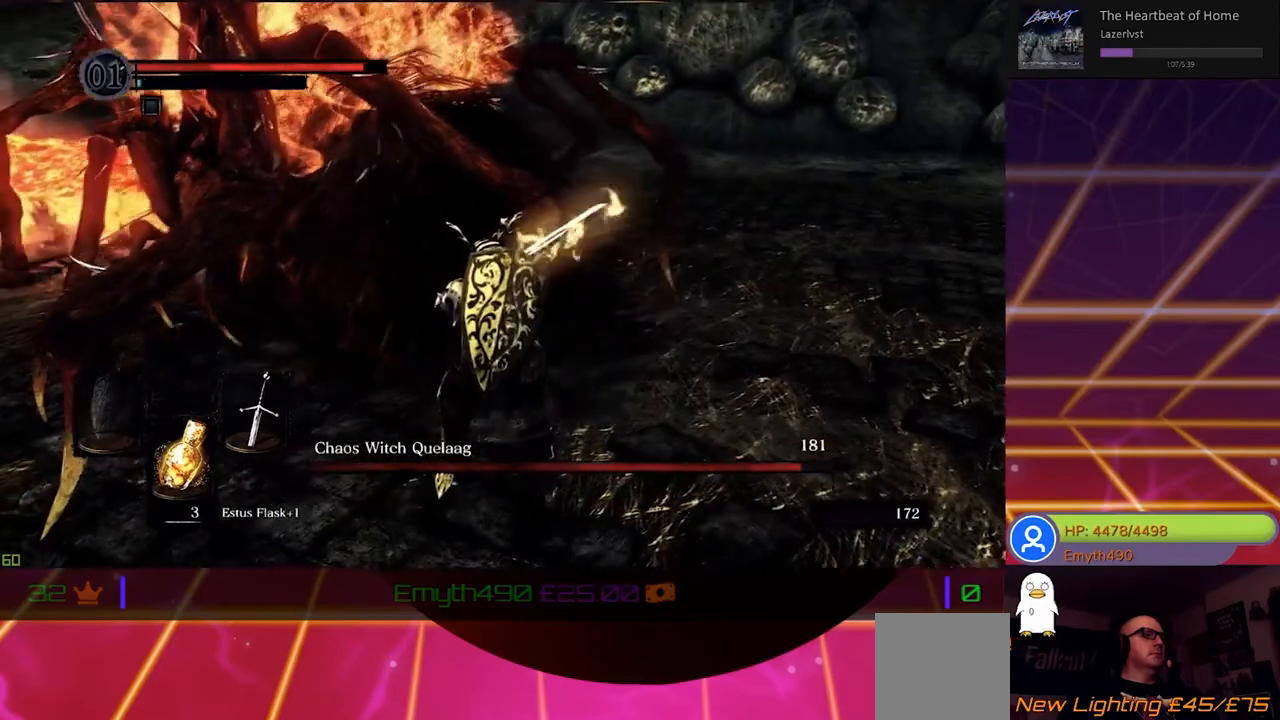
{"buttons": [], "left_stick": "center", "right_stick": "center", "events": [[67, "R1", "down"], [200, "R1", "up"], [283, "R1", "down"], [433, "R1", "up"]]}
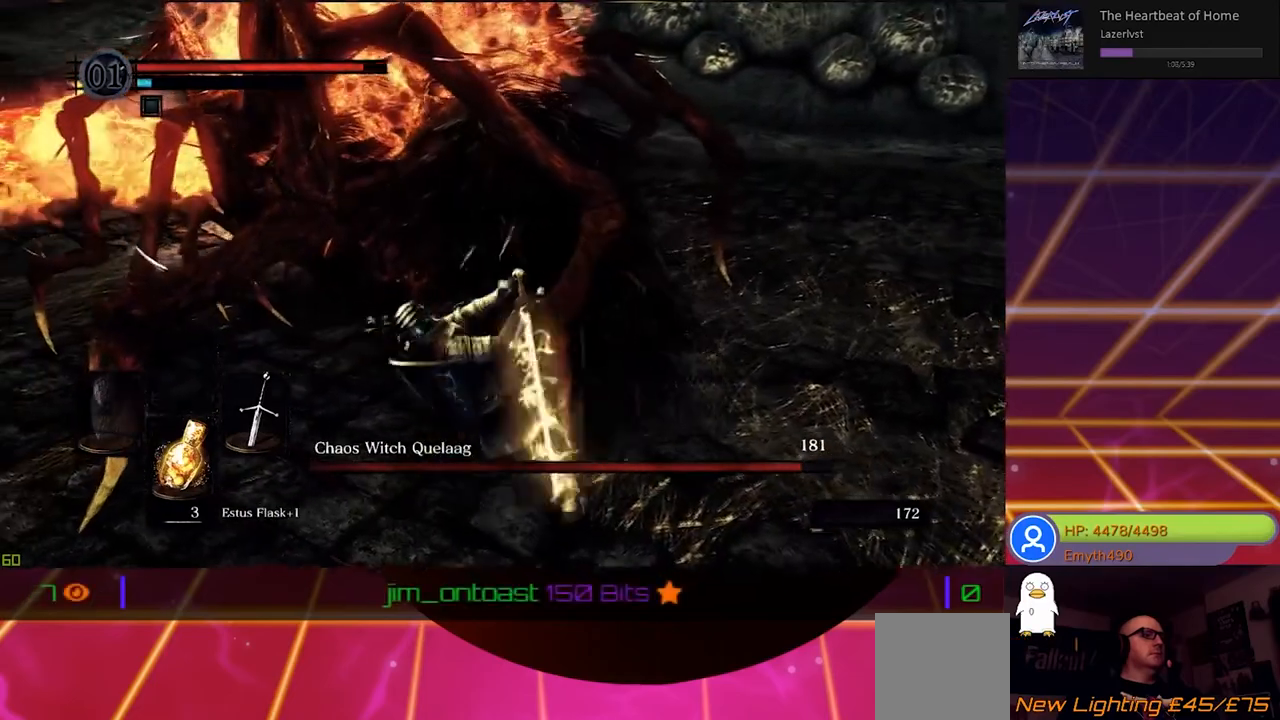
{"buttons": ["R1"], "left_stick": "center", "right_stick": "center", "events": [[17, "R1", "down"], [167, "R1", "up"], [233, "R1", "down"], [400, "R1", "up"], [483, "R1", "down"]]}
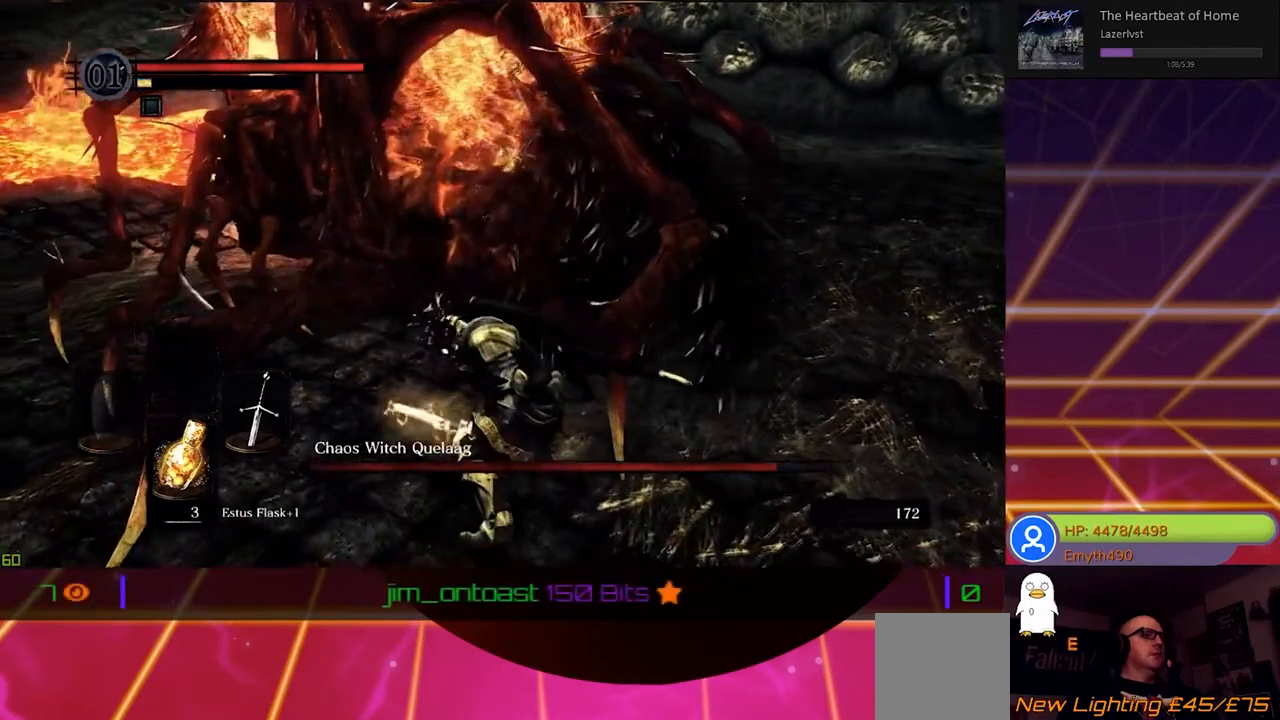
{"buttons": ["R1"], "left_stick": "center", "right_stick": "center", "events": [[117, "R1", "up"], [217, "R1", "down"], [367, "R1", "up"], [450, "R1", "down"]]}
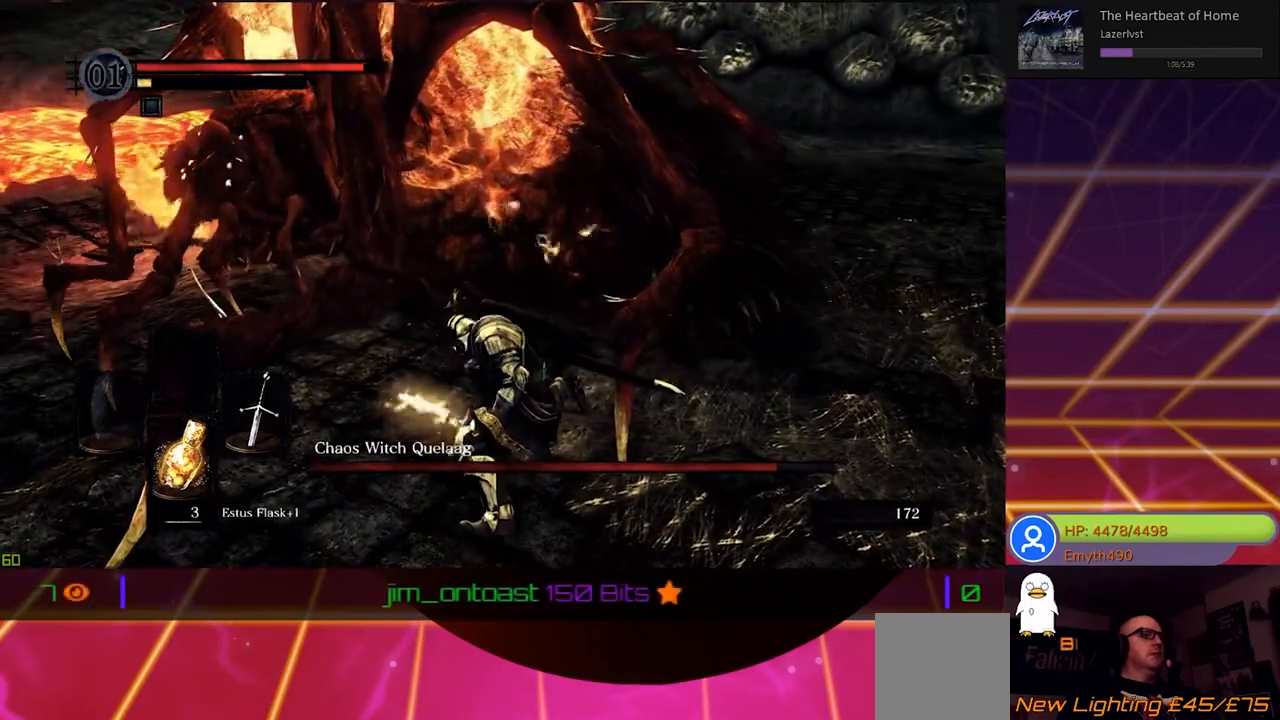
{"buttons": ["R1"], "left_stick": "center", "right_stick": "center", "events": [[83, "R1", "up"], [167, "R1", "down"], [317, "R1", "up"], [383, "R1", "down"]]}
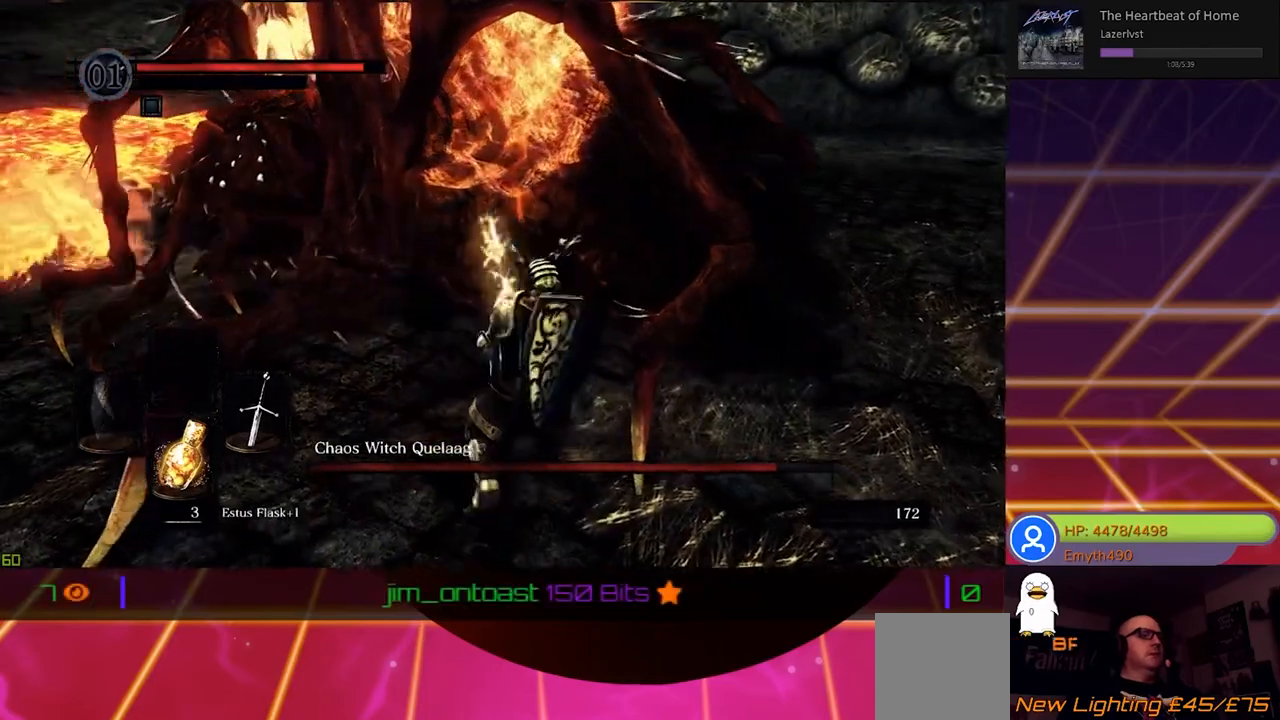
{"buttons": [], "left_stick": "center", "right_stick": "center", "events": [[33, "R1", "up"], [117, "R1", "down"], [267, "R1", "up"], [333, "R1", "down"], [483, "R1", "up"]]}
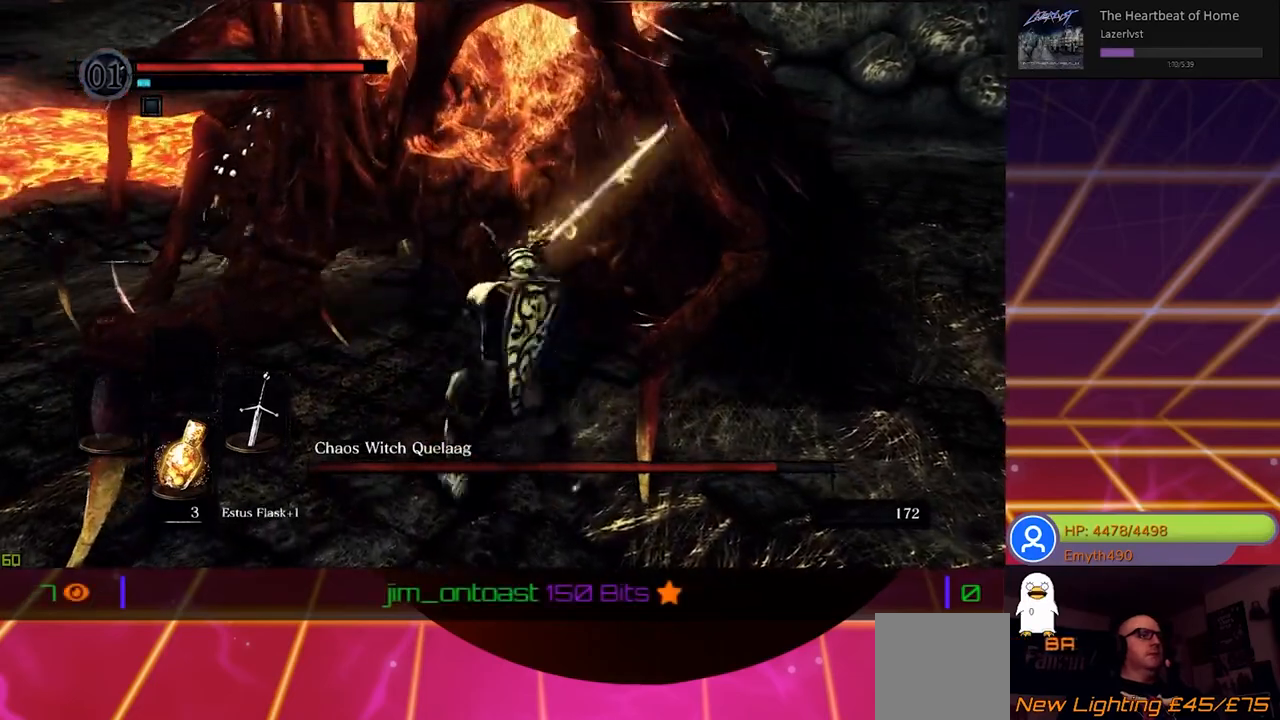
{"buttons": [], "left_stick": "center", "right_stick": "center", "events": [[50, "R1", "down"], [183, "R1", "up"], [283, "R1", "down"], [417, "R1", "up"]]}
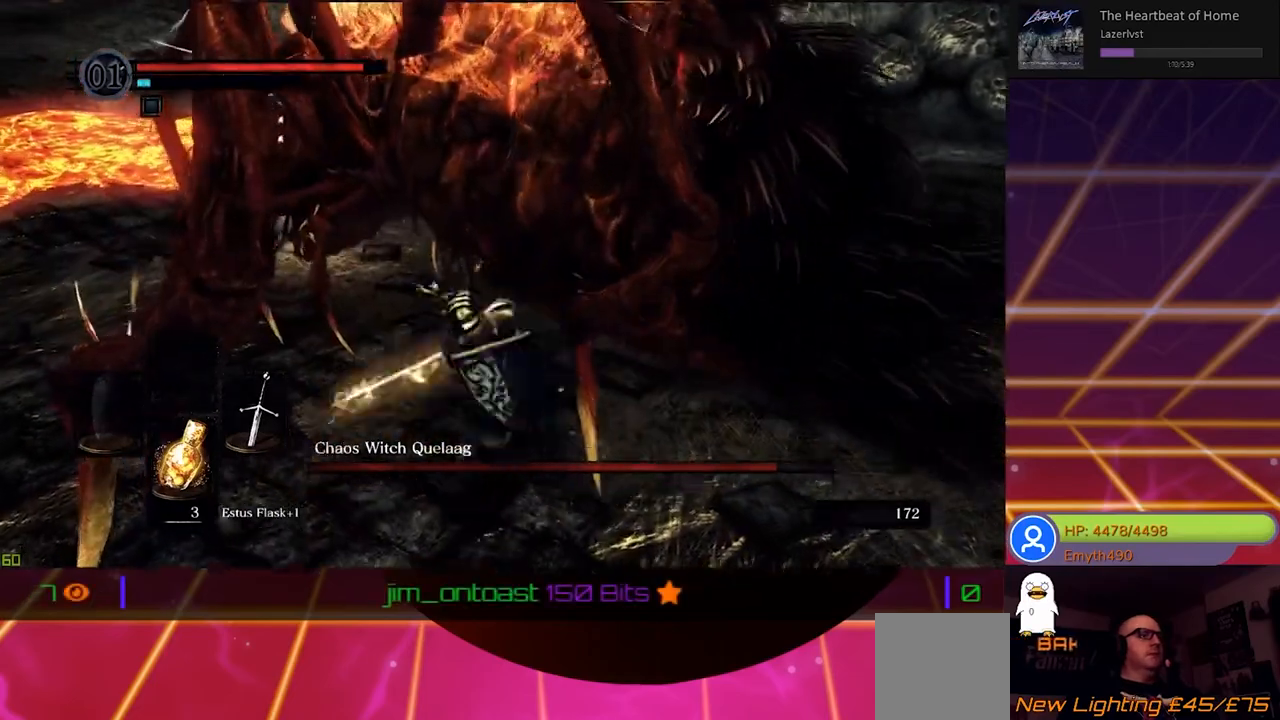
{"buttons": [], "left_stick": "down-right", "right_stick": "center", "events": [[17, "R1", "down"], [167, "R1", "up"], [283, "R1", "down"], [433, "R1", "up"], [483, "left_stick", "down-right"]]}